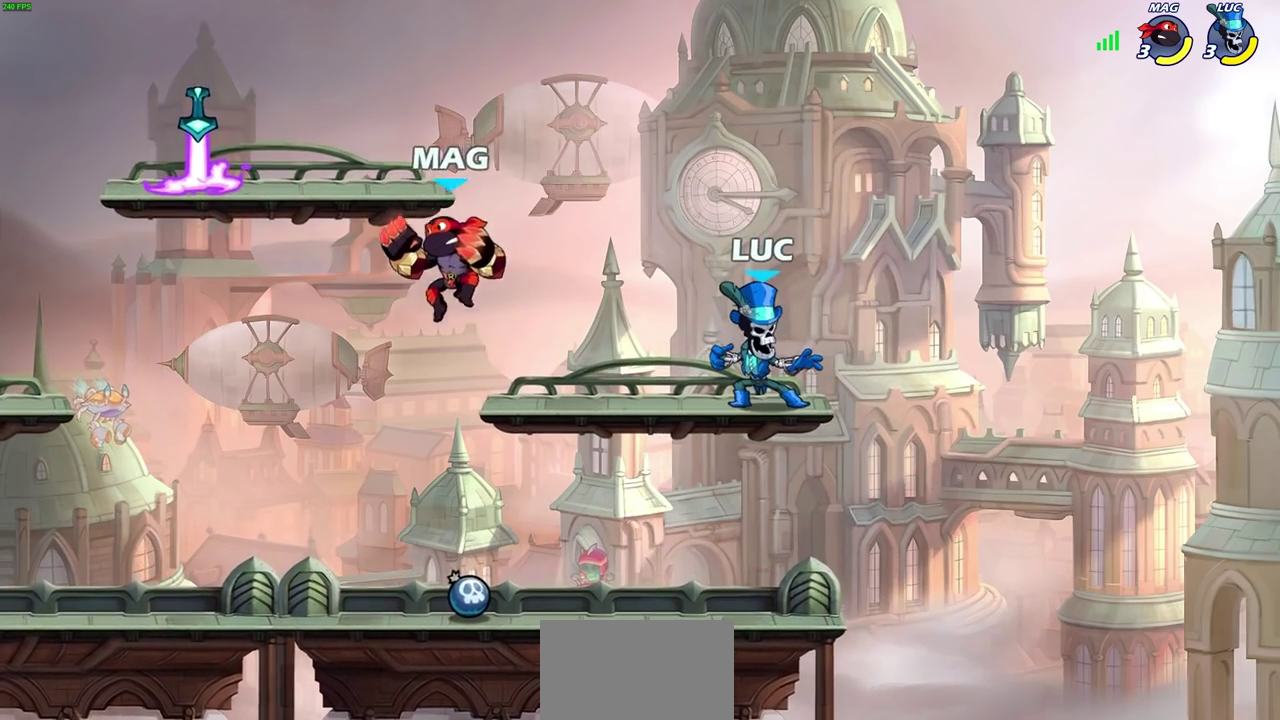
Gameplay with a controller (PlayStation layout); each line is a JSON object with the inputs held at the frame after it (dt_ms = milliseconds from this image to that frame). "events" lists button and stick changes between this image and that frame as [ms after this image, input, new state], when the widget could be followed in between.
{"dt_ms": 400, "buttons": [], "left_stick": "up-left", "right_stick": "center", "events": [[150, "left_stick", "up-left"]]}
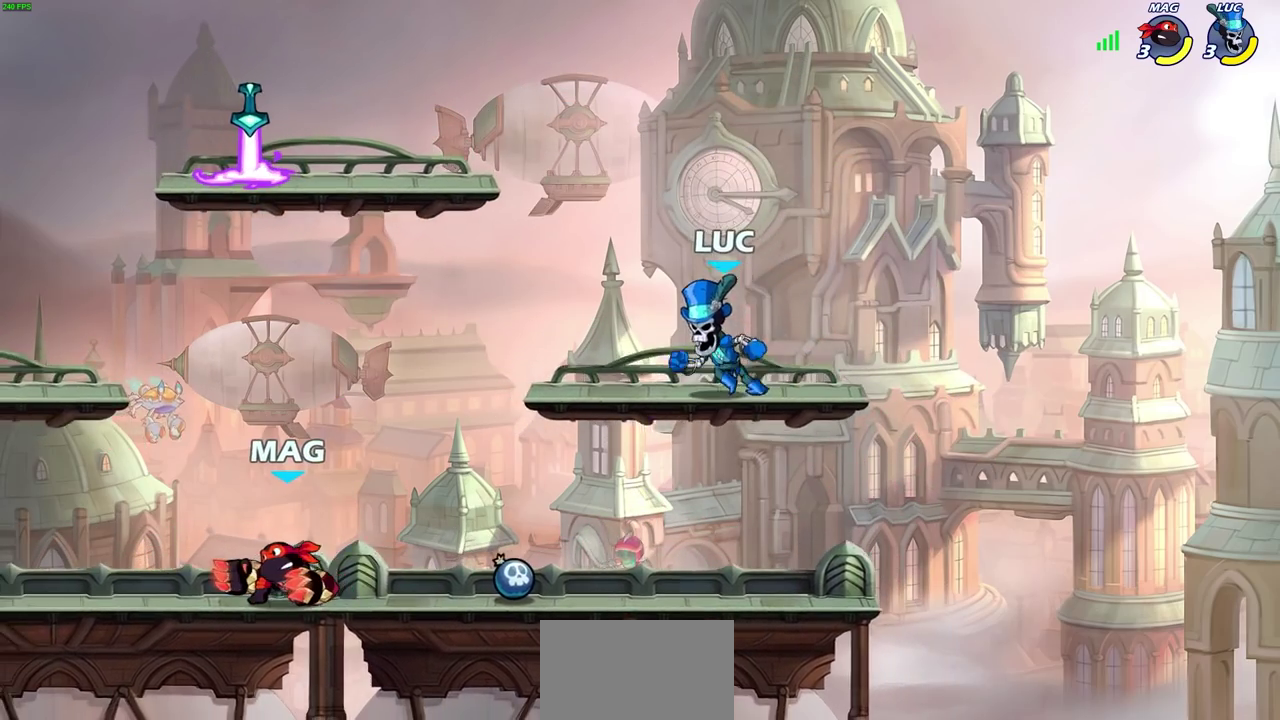
{"dt_ms": 600, "buttons": ["R1"], "left_stick": "up-left", "right_stick": "center", "events": [[183, "R2", "down"], [200, "CROSS", "down"], [317, "R2", "up"], [333, "CROSS", "up"], [417, "CROSS", "down"], [500, "R1", "down"], [583, "CROSS", "up"]]}
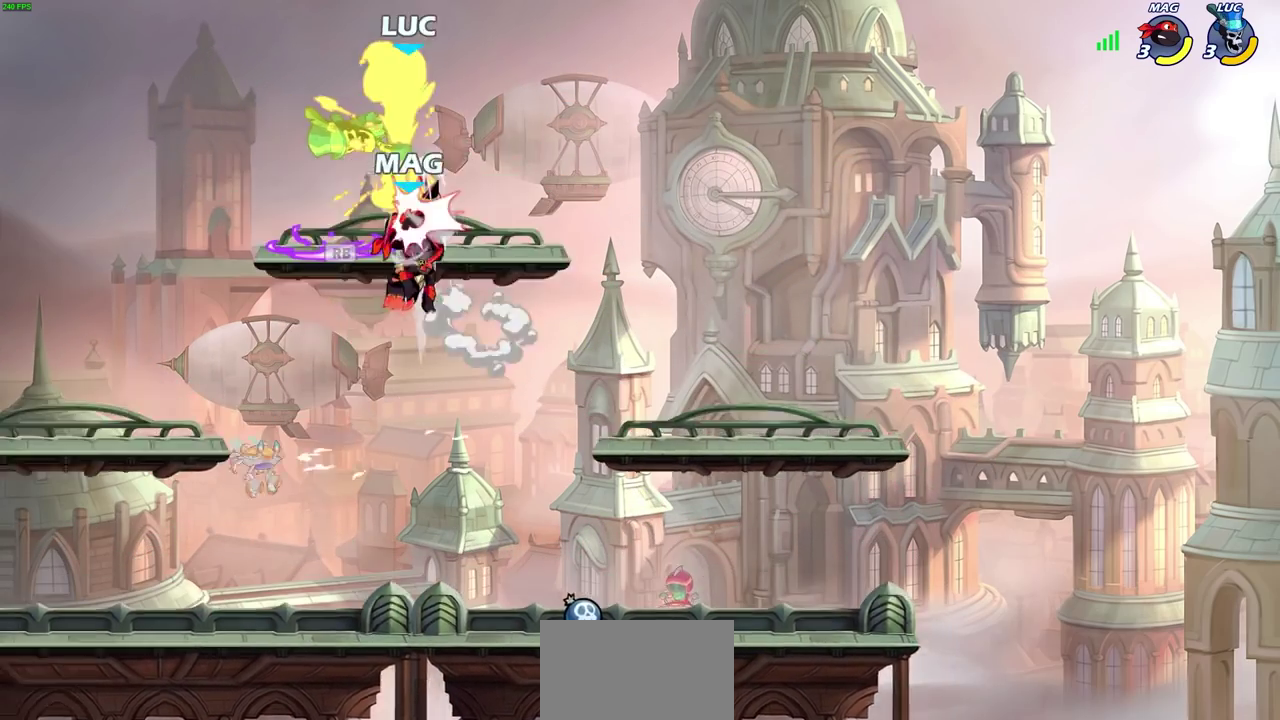
{"dt_ms": 300, "buttons": [], "left_stick": "right", "right_stick": "center", "events": [[17, "R1", "up"], [33, "left_stick", "left"], [133, "left_stick", "down-left"], [200, "left_stick", "up-right"], [283, "left_stick", "right"]]}
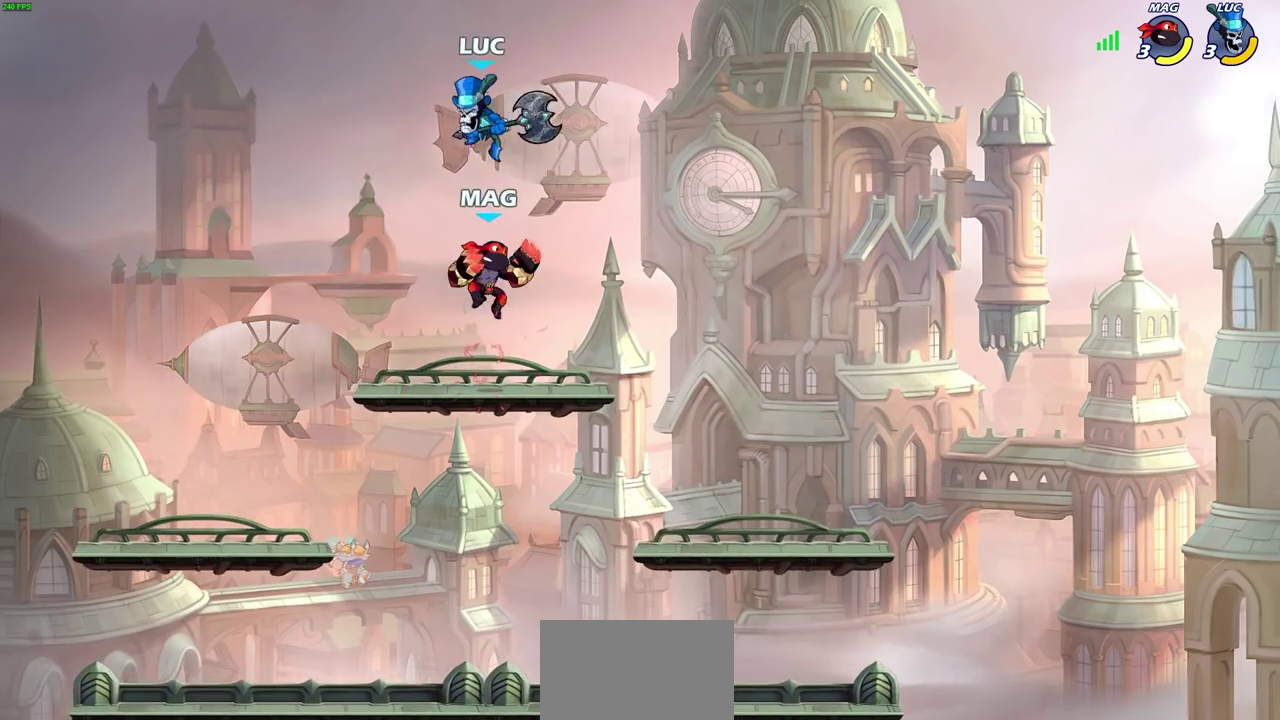
{"dt_ms": 700, "buttons": [], "left_stick": "left", "right_stick": "center", "events": [[100, "R2", "down"], [283, "R2", "up"], [417, "left_stick", "left"], [500, "left_stick", "up-left"], [550, "left_stick", "left"]]}
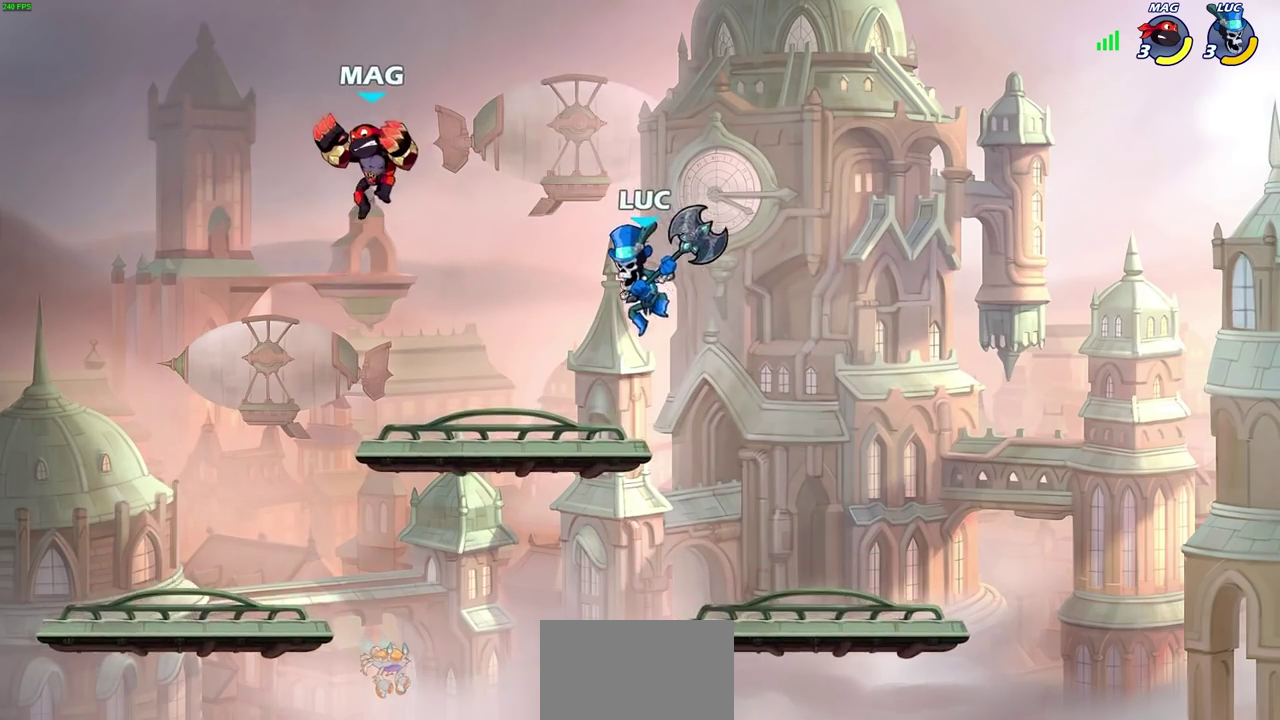
{"dt_ms": 500, "buttons": [], "left_stick": "right", "right_stick": "center", "events": [[17, "SQUARE", "down"], [133, "SQUARE", "up"], [250, "left_stick", "right"]]}
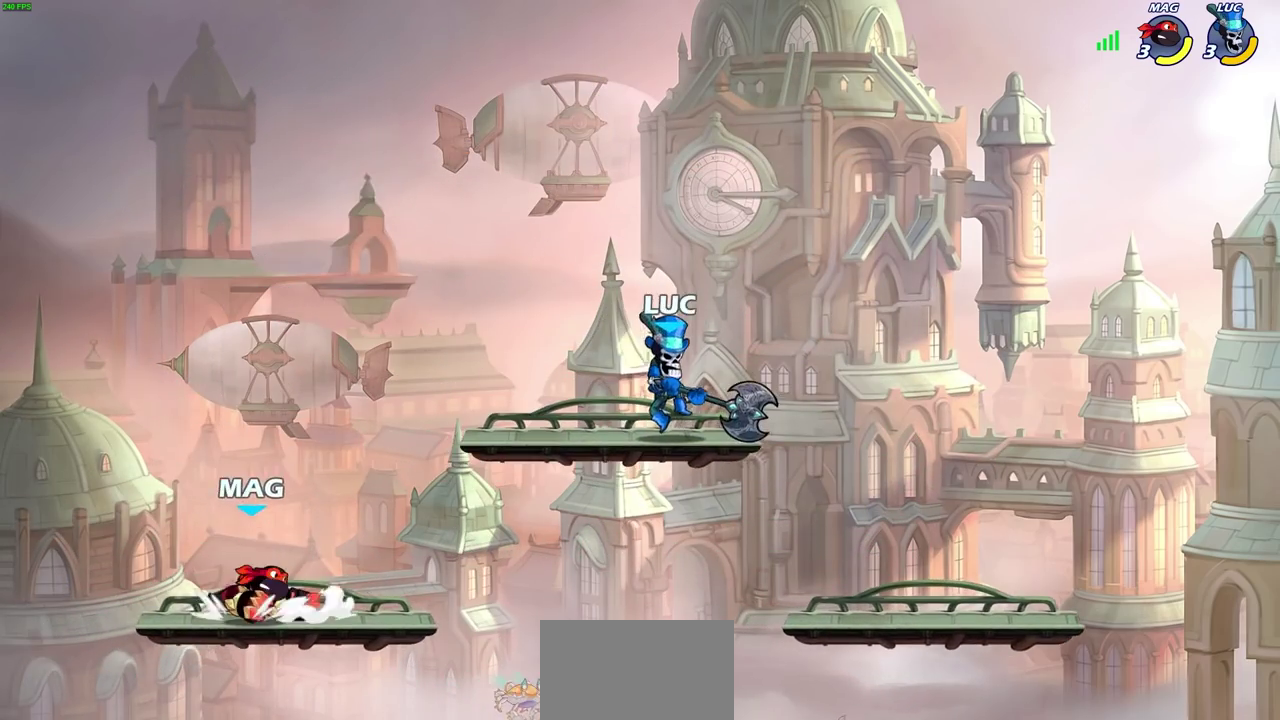
{"dt_ms": 700, "buttons": [], "left_stick": "down-right", "right_stick": "center", "events": [[67, "left_stick", "up-left"], [317, "R2", "down"], [333, "CROSS", "down"], [483, "CROSS", "up"], [483, "R2", "up"], [550, "left_stick", "down-left"], [683, "left_stick", "down-right"]]}
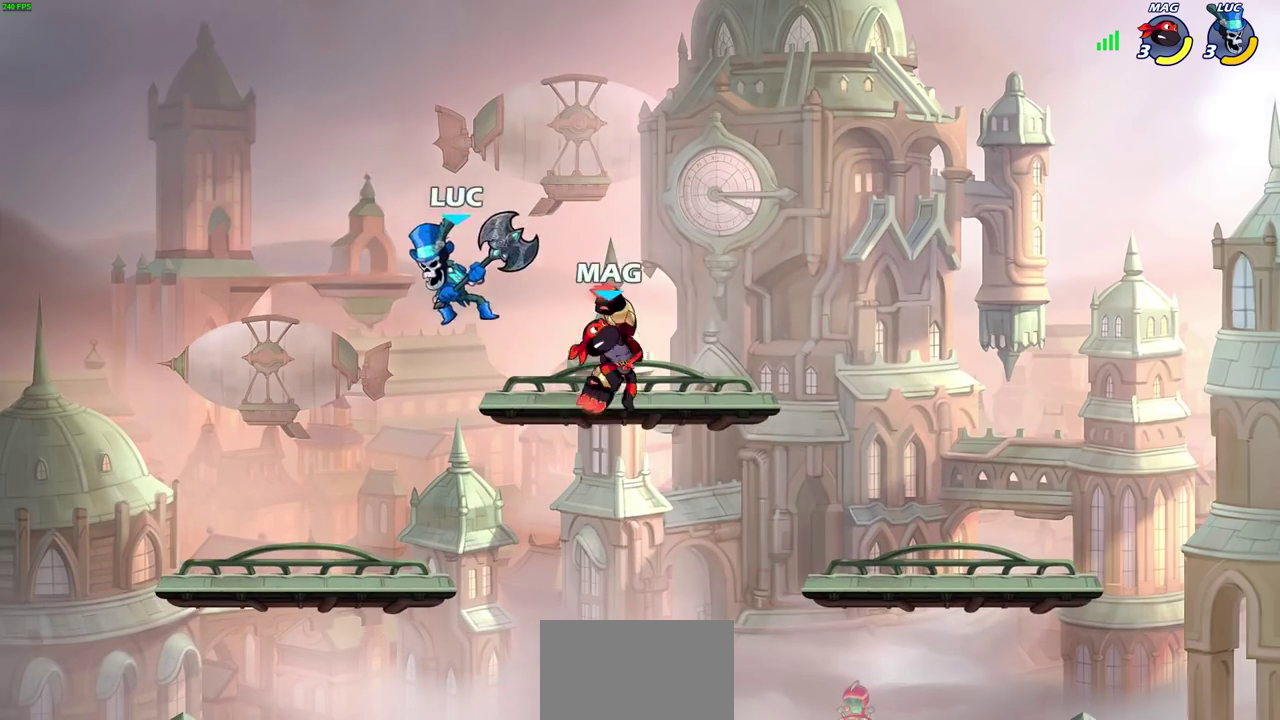
{"dt_ms": 300, "buttons": [], "left_stick": "up-left", "right_stick": "center", "events": [[117, "left_stick", "down-left"], [250, "left_stick", "up-left"]]}
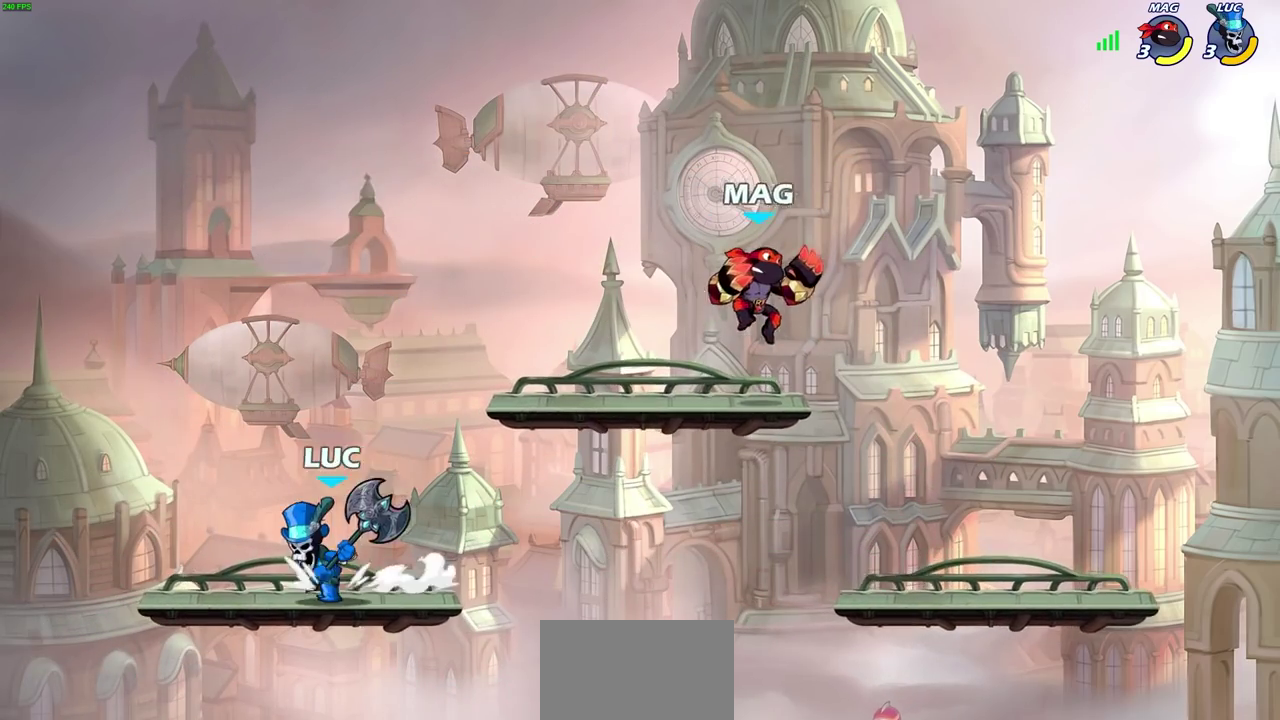
{"dt_ms": 500, "buttons": [], "left_stick": "center", "right_stick": "center", "events": [[100, "left_stick", "right"], [233, "CIRCLE", "down"], [283, "R2", "down"], [300, "CIRCLE", "up"], [417, "R2", "up"], [467, "left_stick", "center"]]}
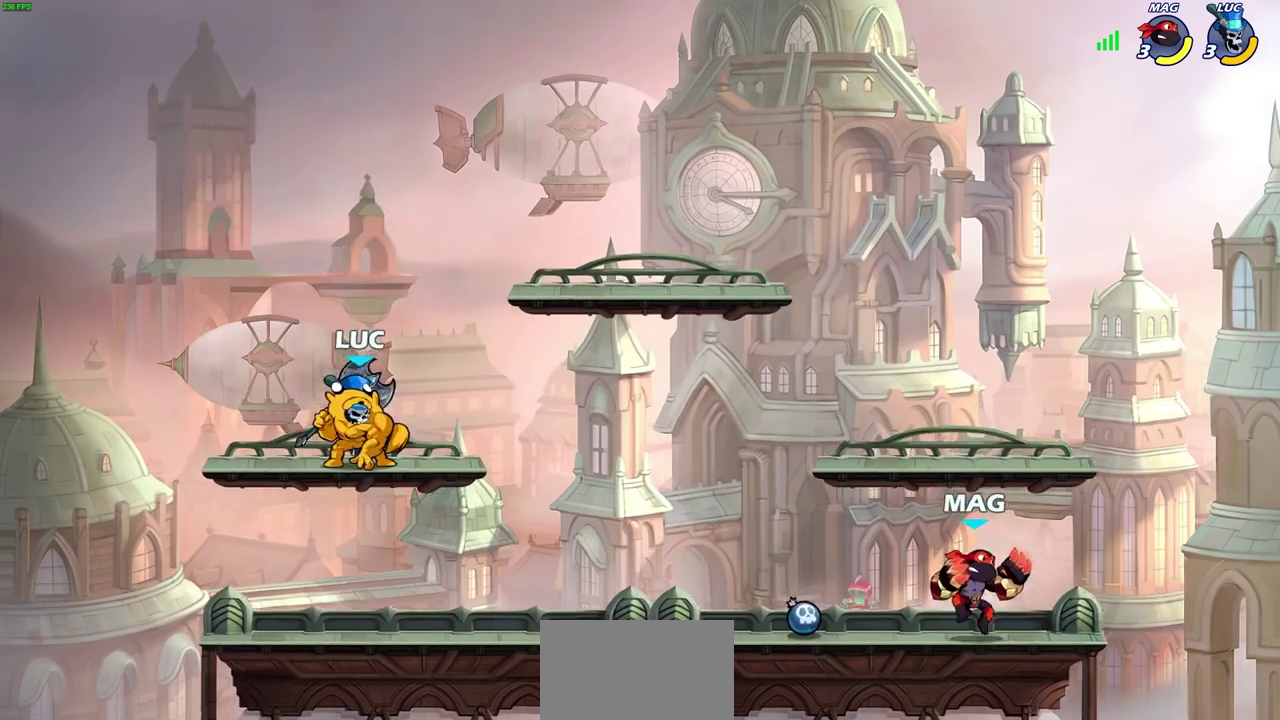
{"dt_ms": 500, "buttons": [], "left_stick": "center", "right_stick": "center", "events": []}
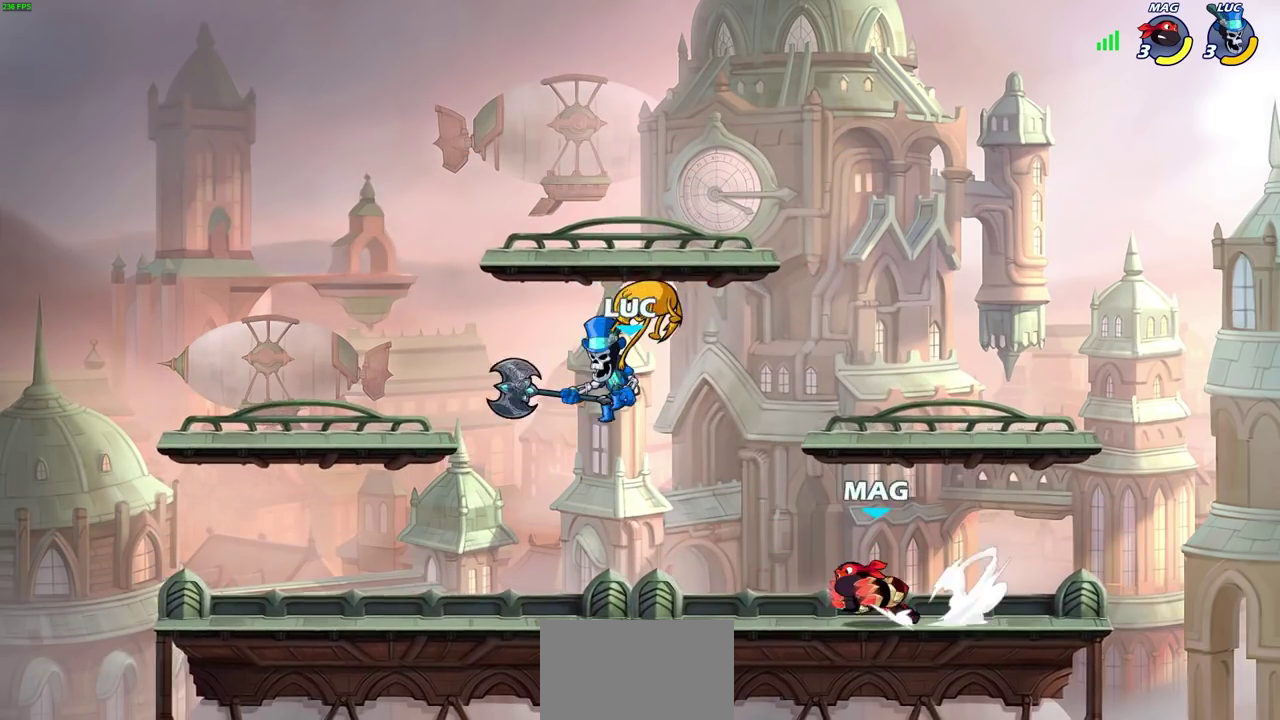
{"dt_ms": 400, "buttons": ["CROSS", "R2"], "left_stick": "up-right", "right_stick": "center", "events": [[183, "left_stick", "right"], [283, "CROSS", "down"], [333, "R2", "down"], [333, "left_stick", "up-right"]]}
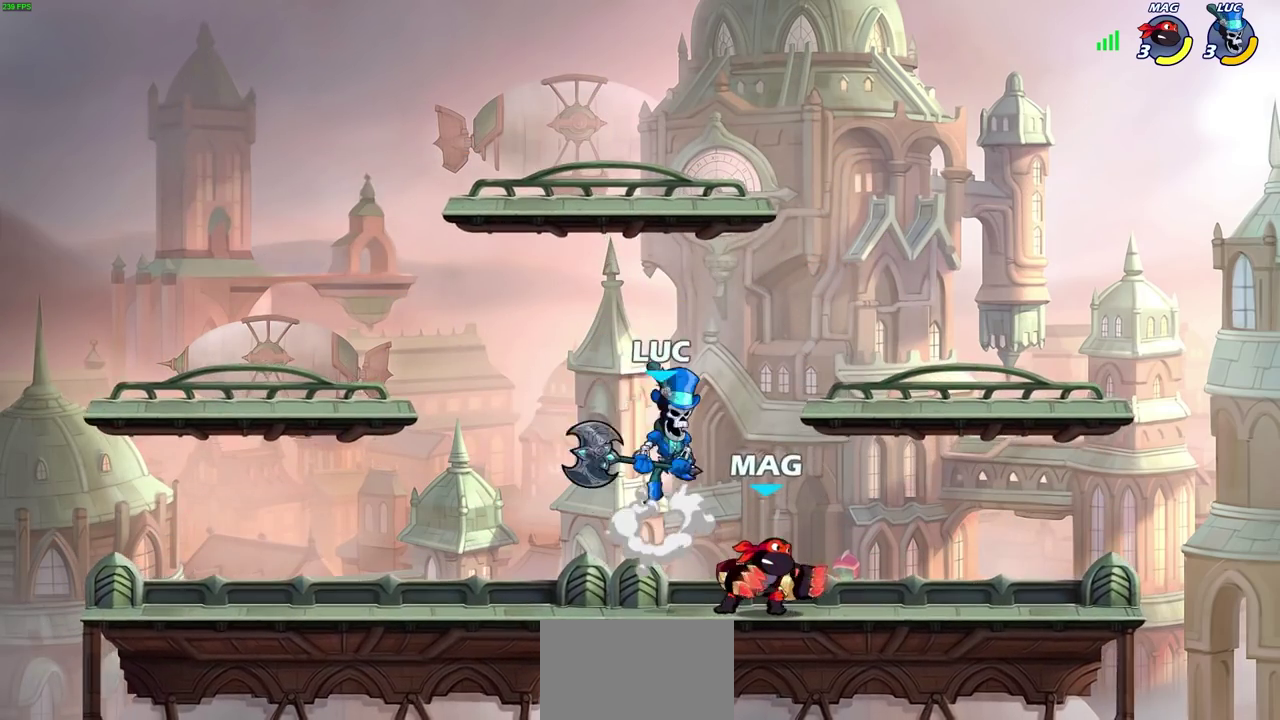
{"dt_ms": 700, "buttons": [], "left_stick": "down-left", "right_stick": "center", "events": [[50, "left_stick", "up"], [133, "left_stick", "up-left"], [150, "CROSS", "up"], [183, "R2", "up"], [317, "left_stick", "up-right"], [383, "left_stick", "center"], [483, "left_stick", "left"], [583, "left_stick", "down-left"]]}